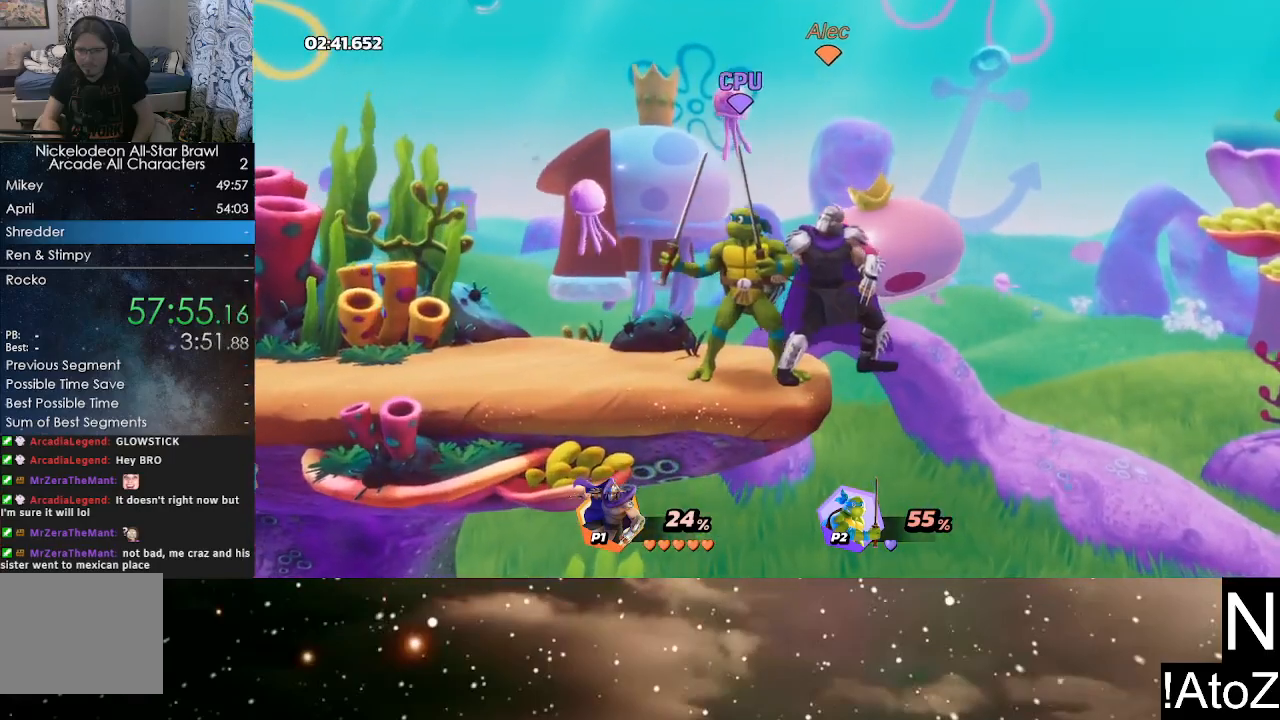
Gameplay with a controller (Xbox layout); each line is a JSON object with the inputs held at the frame after it. "events" lists button and stick changes between this image and that frame as [ms after this image, input, new state], when the widget could be followed in between.
{"buttons": [], "left_stick": "right", "right_stick": "center", "events": [[100, "R2", "down"], [150, "left_stick", "center"], [217, "left_stick", "right"], [233, "R2", "up"], [367, "R2", "down"], [367, "left_stick", "center"], [483, "left_stick", "right"], [500, "R2", "up"]]}
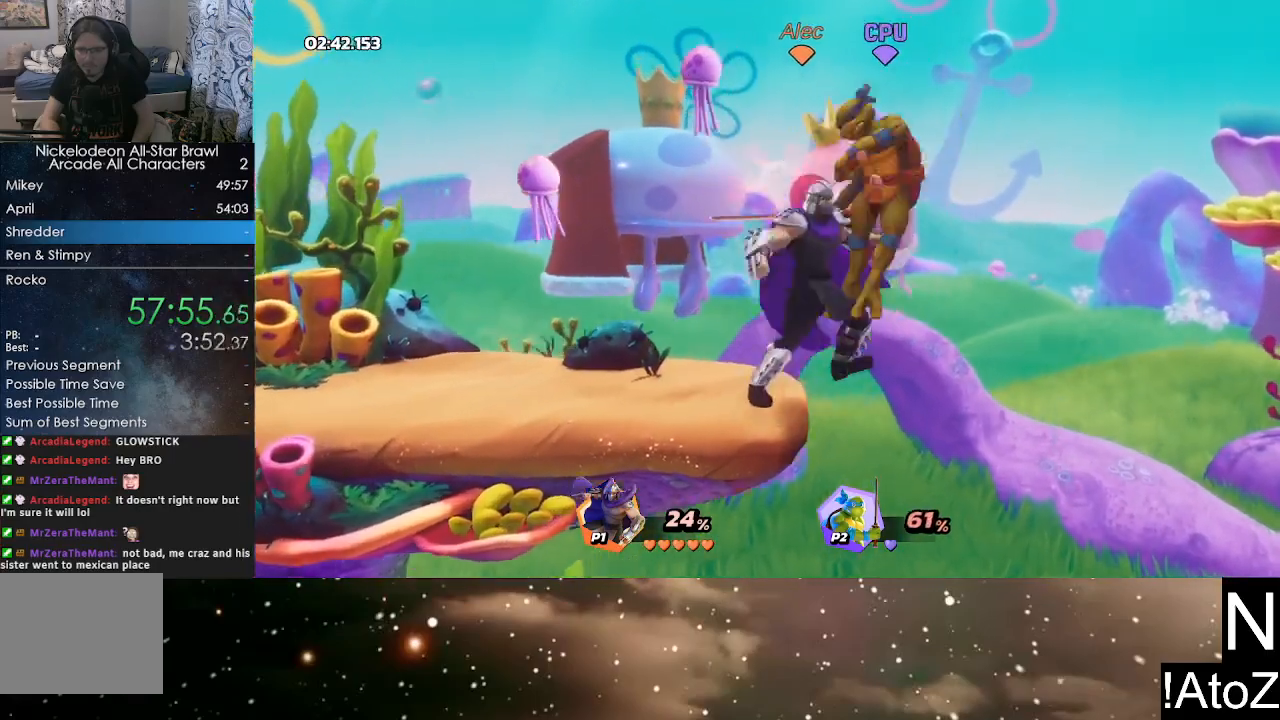
{"buttons": [], "left_stick": "center", "right_stick": "center", "events": [[83, "left_stick", "center"]]}
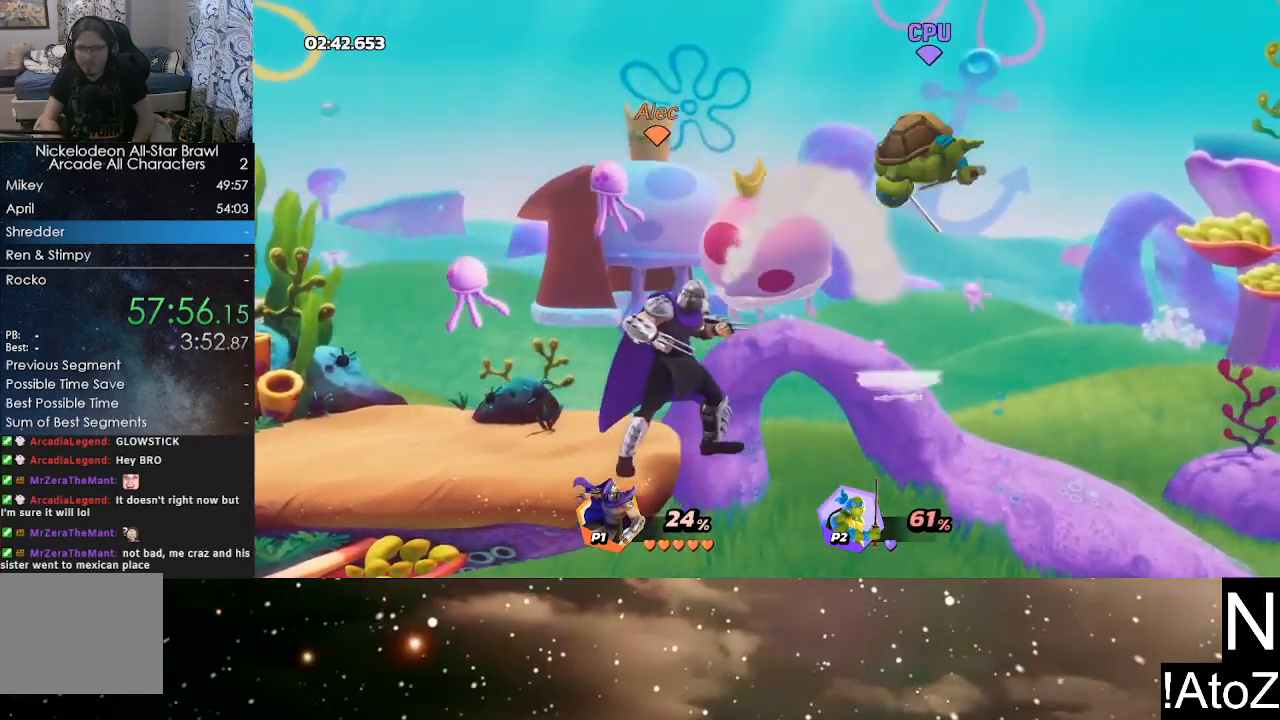
{"buttons": [], "left_stick": "center", "right_stick": "center", "events": [[33, "Y", "down"], [83, "Y", "up"], [217, "B", "down"], [350, "B", "up"]]}
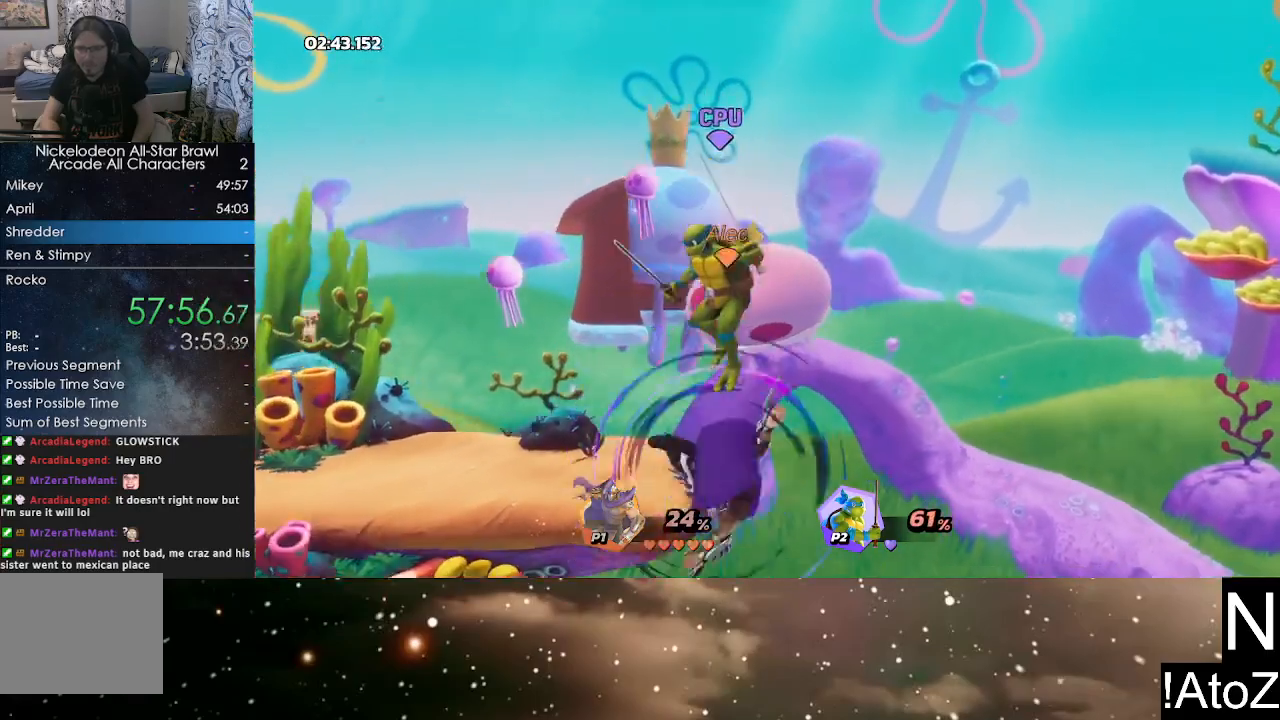
{"buttons": [], "left_stick": "up", "right_stick": "center", "events": [[233, "left_stick", "left"], [383, "Y", "down"], [383, "left_stick", "up"], [467, "Y", "up"]]}
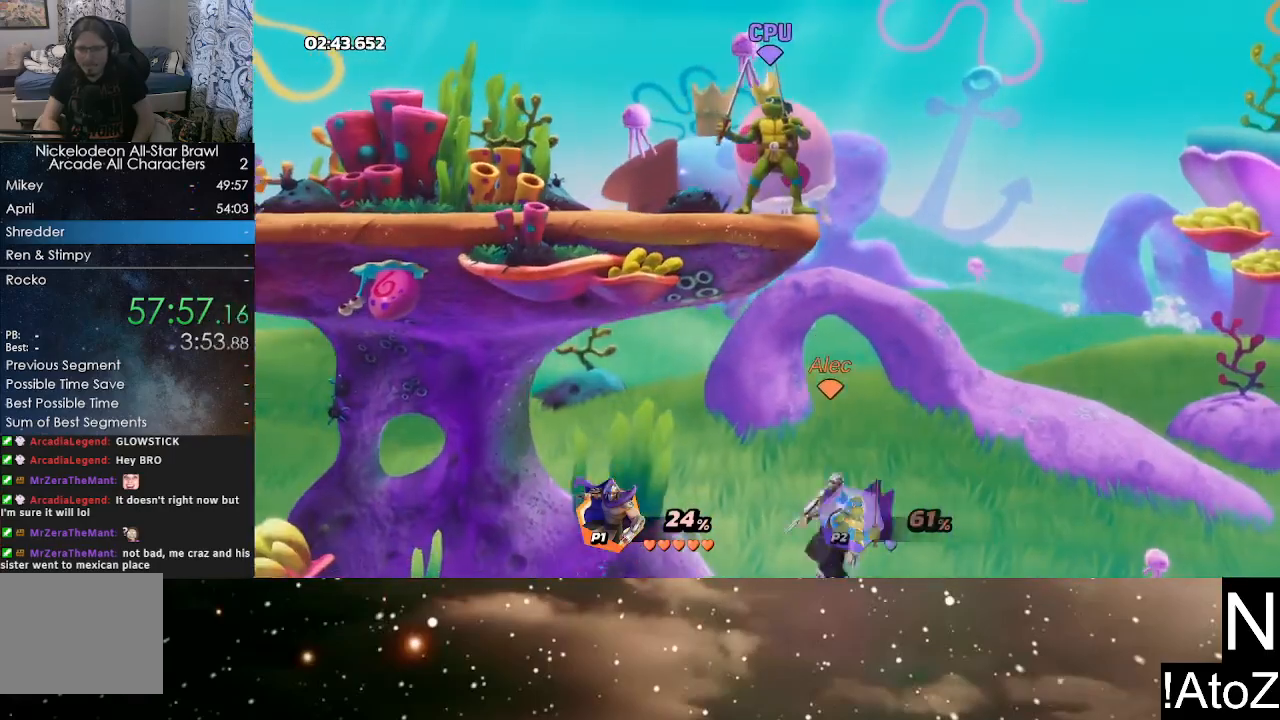
{"buttons": [], "left_stick": "left", "right_stick": "center", "events": [[33, "A", "down"], [117, "A", "up"], [250, "left_stick", "up-left"], [433, "left_stick", "left"]]}
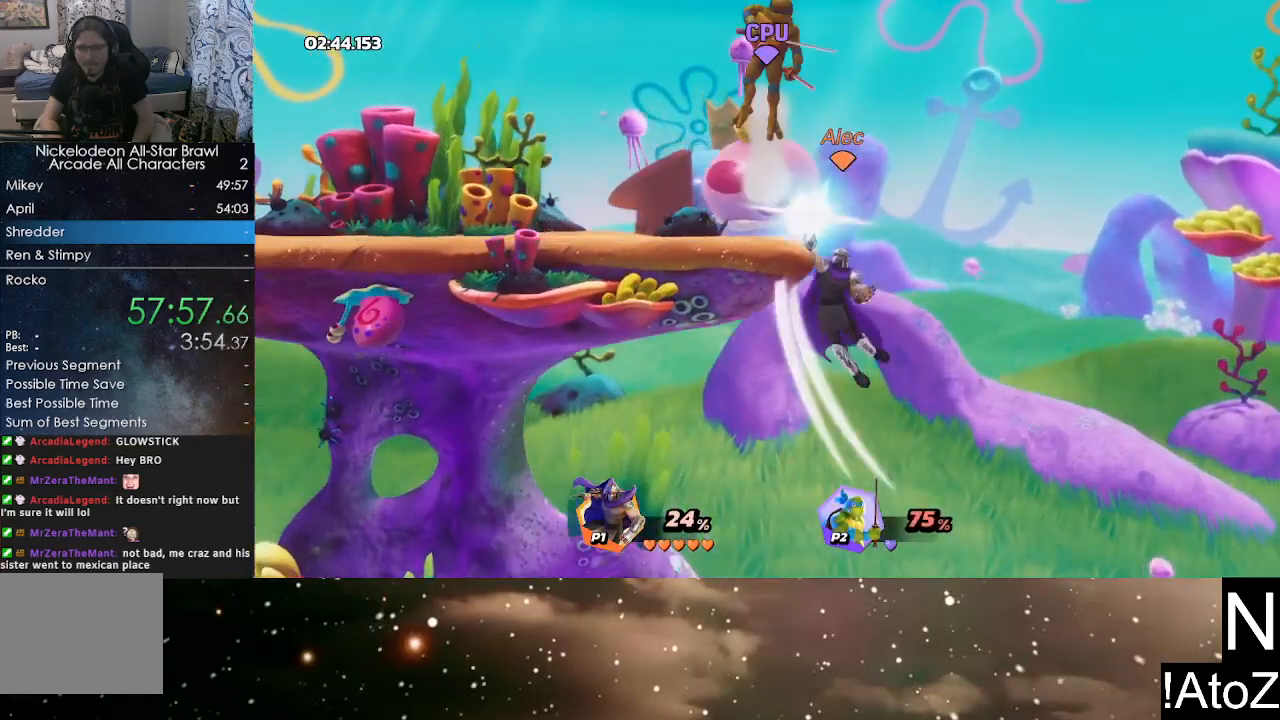
{"buttons": [], "left_stick": "center", "right_stick": "center", "events": [[483, "left_stick", "center"]]}
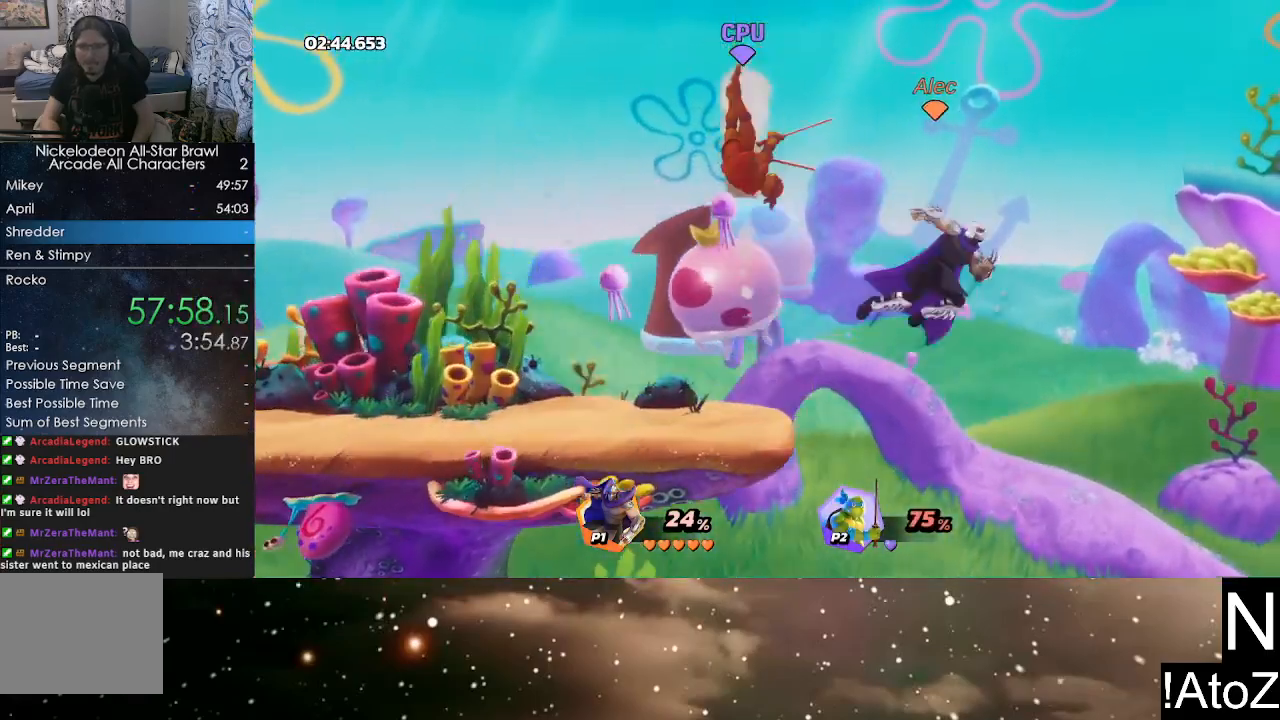
{"buttons": [], "left_stick": "down", "right_stick": "center", "events": [[467, "left_stick", "down"]]}
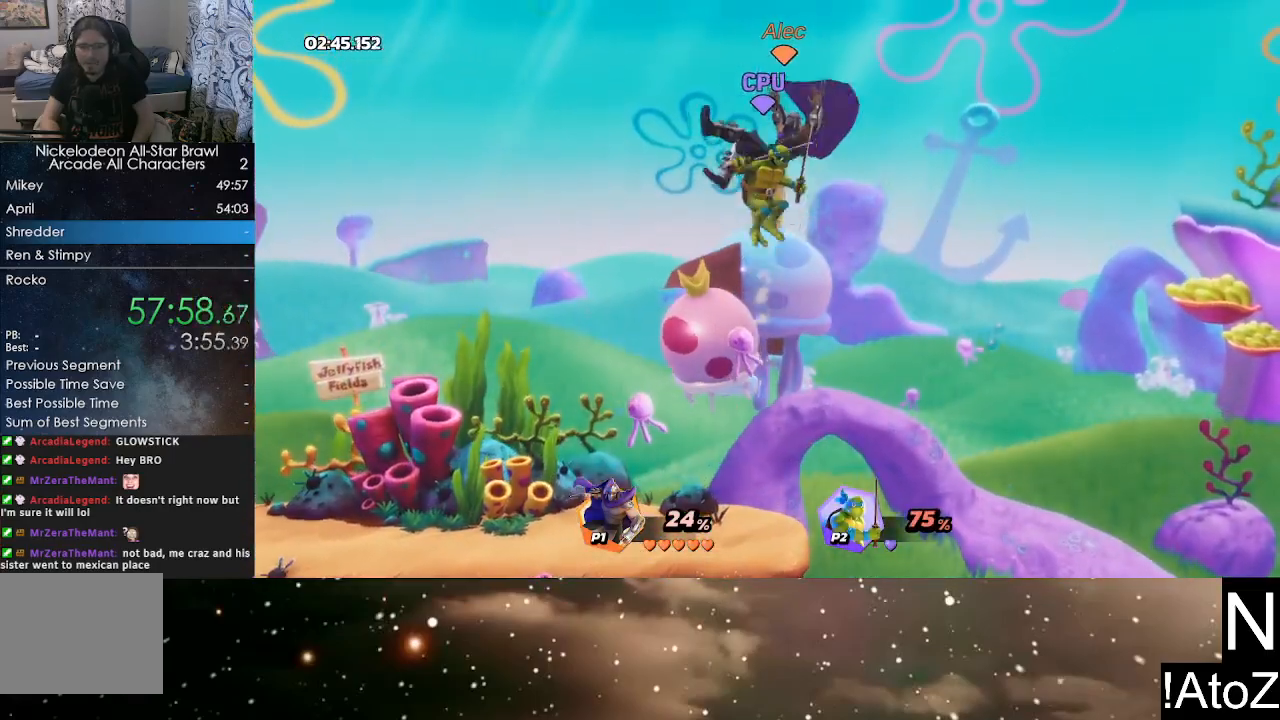
{"buttons": [], "left_stick": "down-right", "right_stick": "center", "events": [[150, "left_stick", "left"], [250, "left_stick", "down-left"], [433, "left_stick", "down-right"]]}
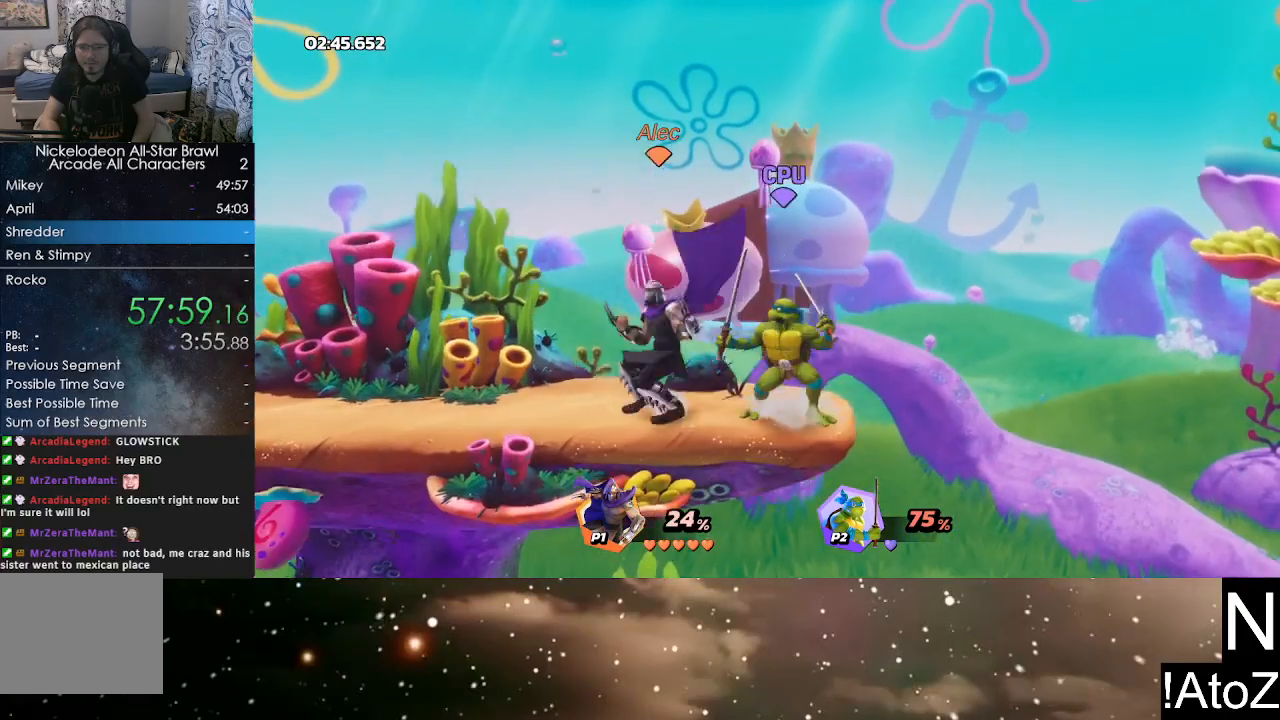
{"buttons": [], "left_stick": "center", "right_stick": "center", "events": [[100, "left_stick", "center"], [183, "right_stick", "right"], [300, "right_stick", "center"], [433, "right_stick", "right"], [500, "right_stick", "center"]]}
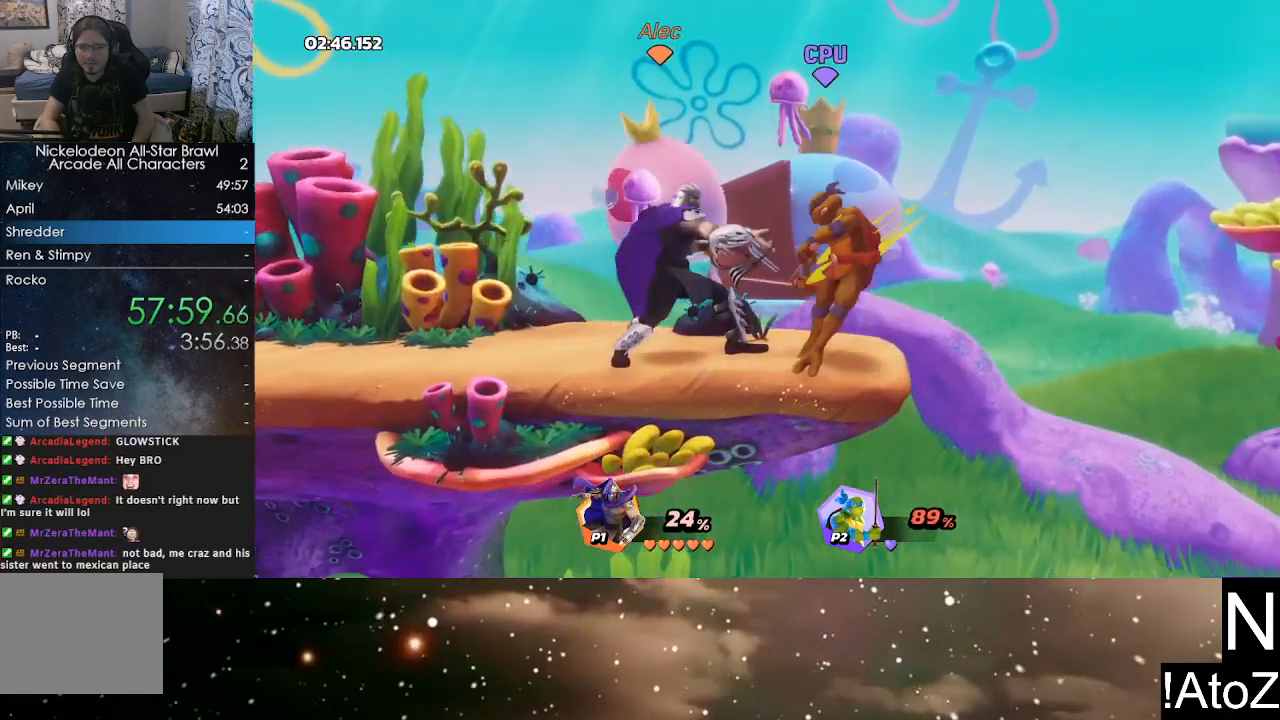
{"buttons": [], "left_stick": "right", "right_stick": "center", "events": [[383, "left_stick", "right"]]}
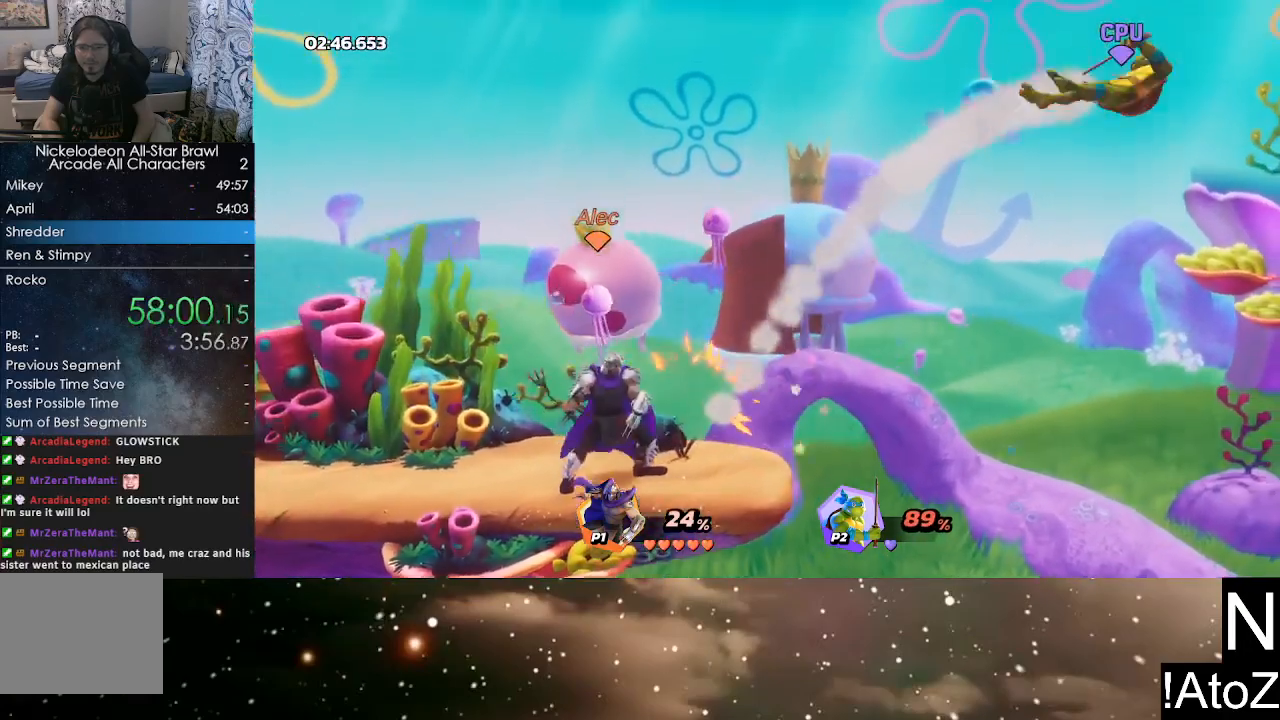
{"buttons": [], "left_stick": "right", "right_stick": "center", "events": [[350, "Y", "down"], [500, "Y", "up"]]}
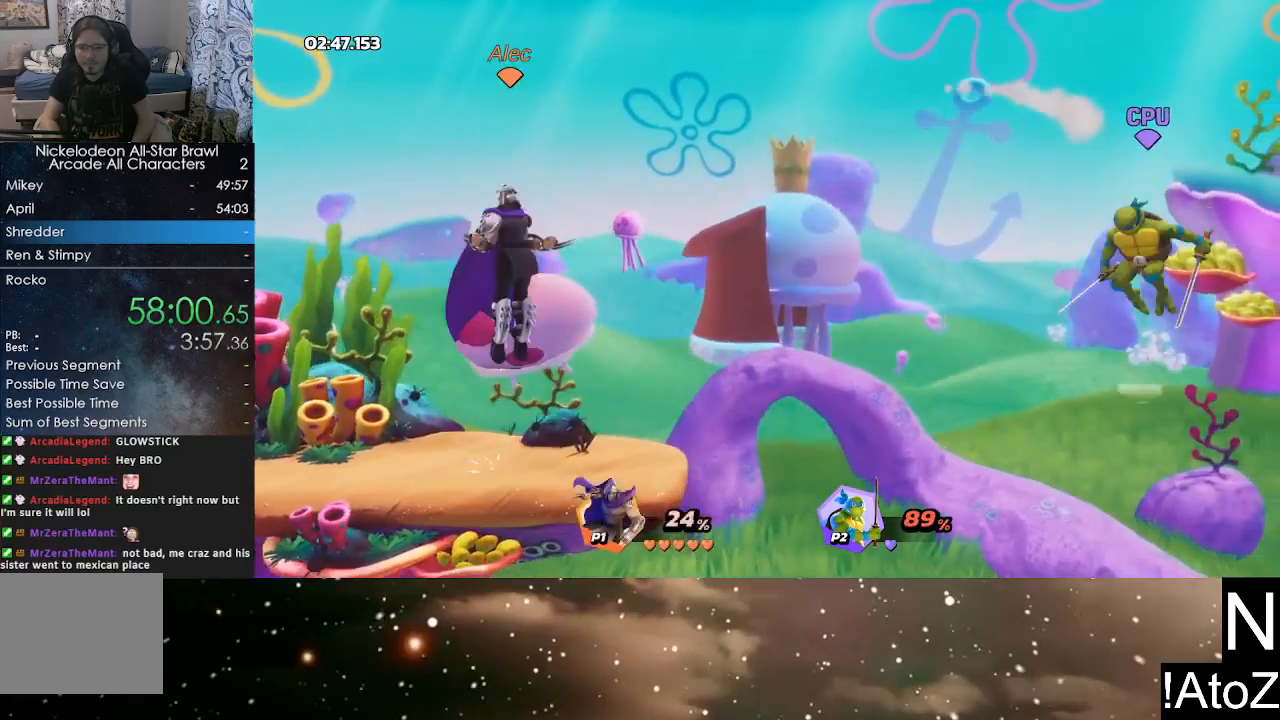
{"buttons": [], "left_stick": "right", "right_stick": "center", "events": [[217, "X", "down"], [350, "X", "up"]]}
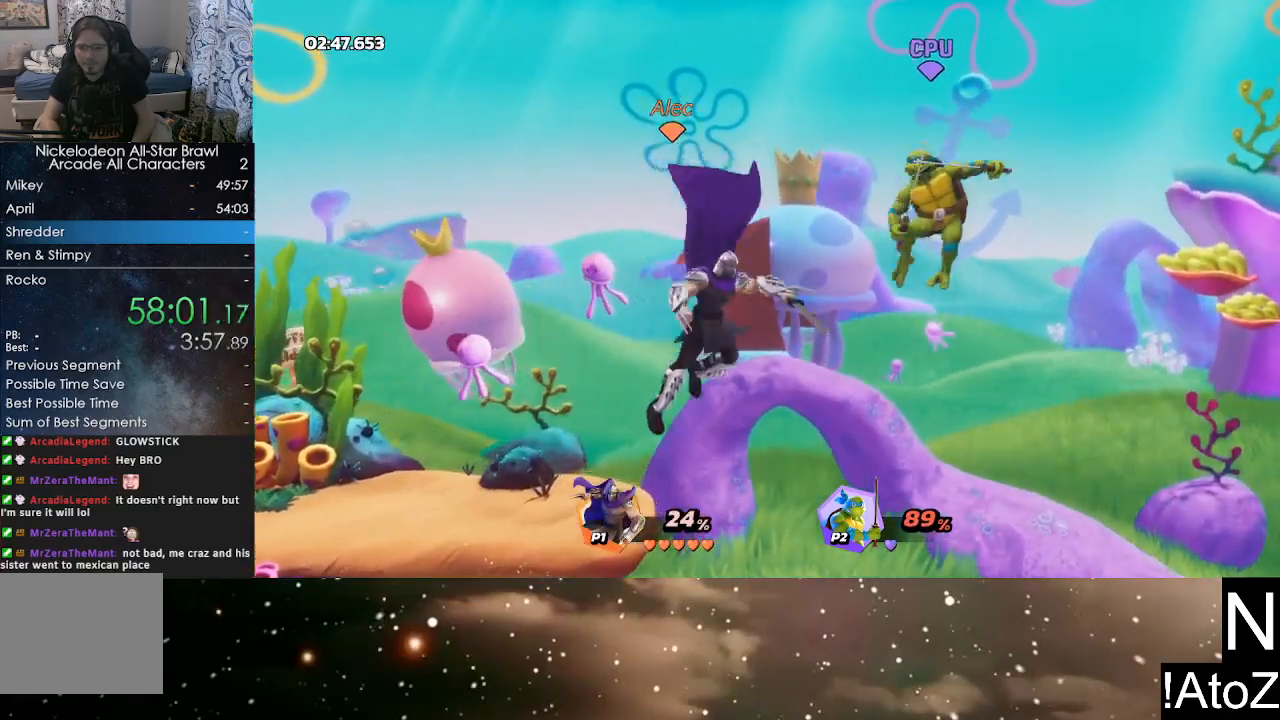
{"buttons": [], "left_stick": "center", "right_stick": "center", "events": [[400, "left_stick", "center"]]}
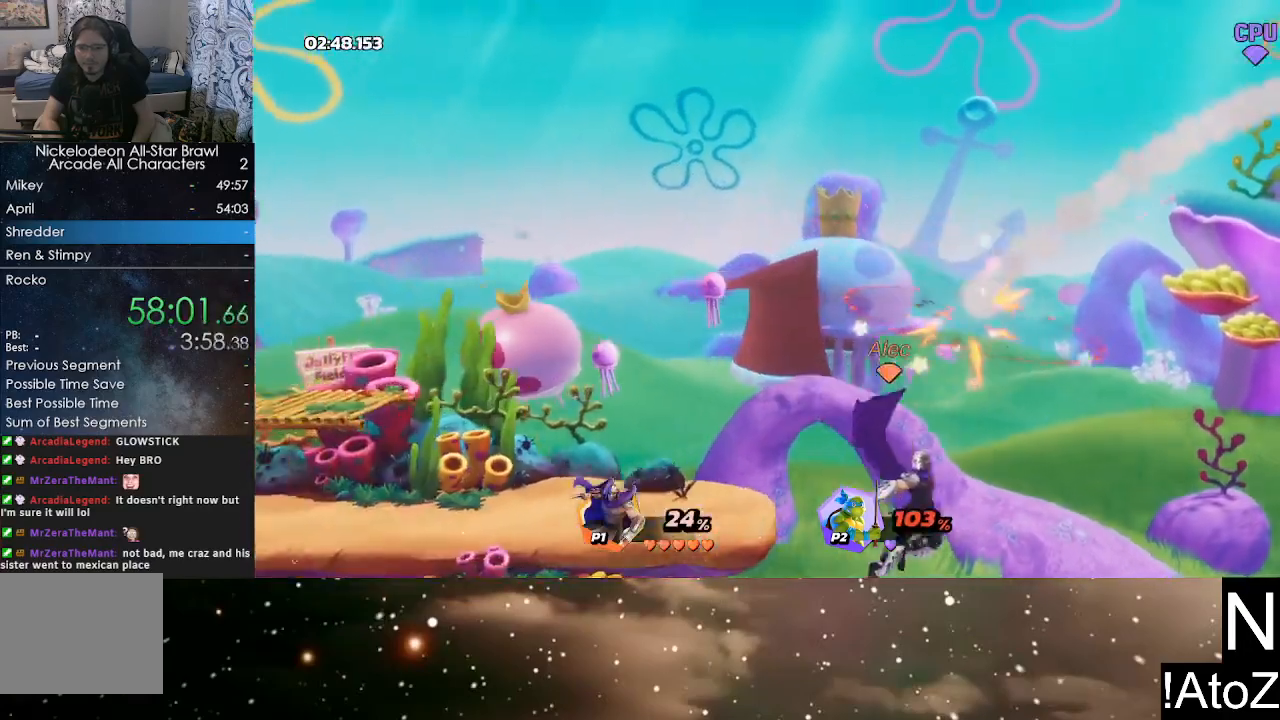
{"buttons": [], "left_stick": "center", "right_stick": "center", "events": []}
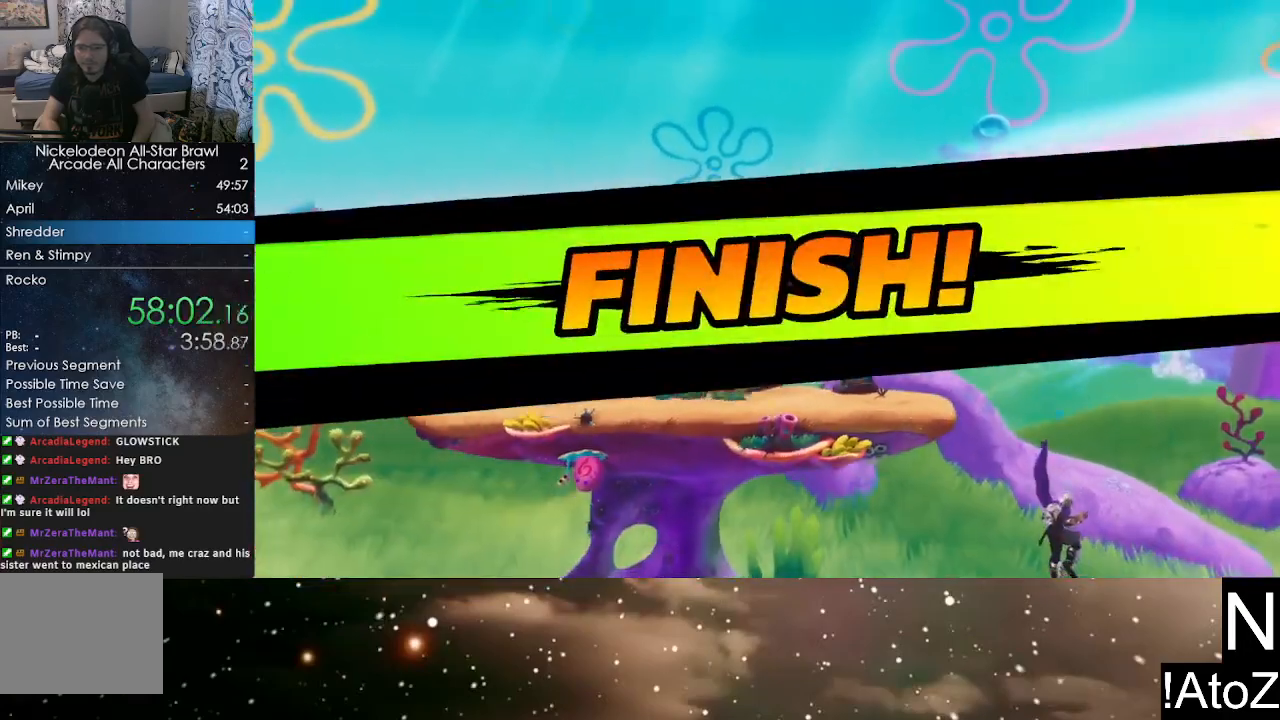
{"buttons": [], "left_stick": "center", "right_stick": "center", "events": []}
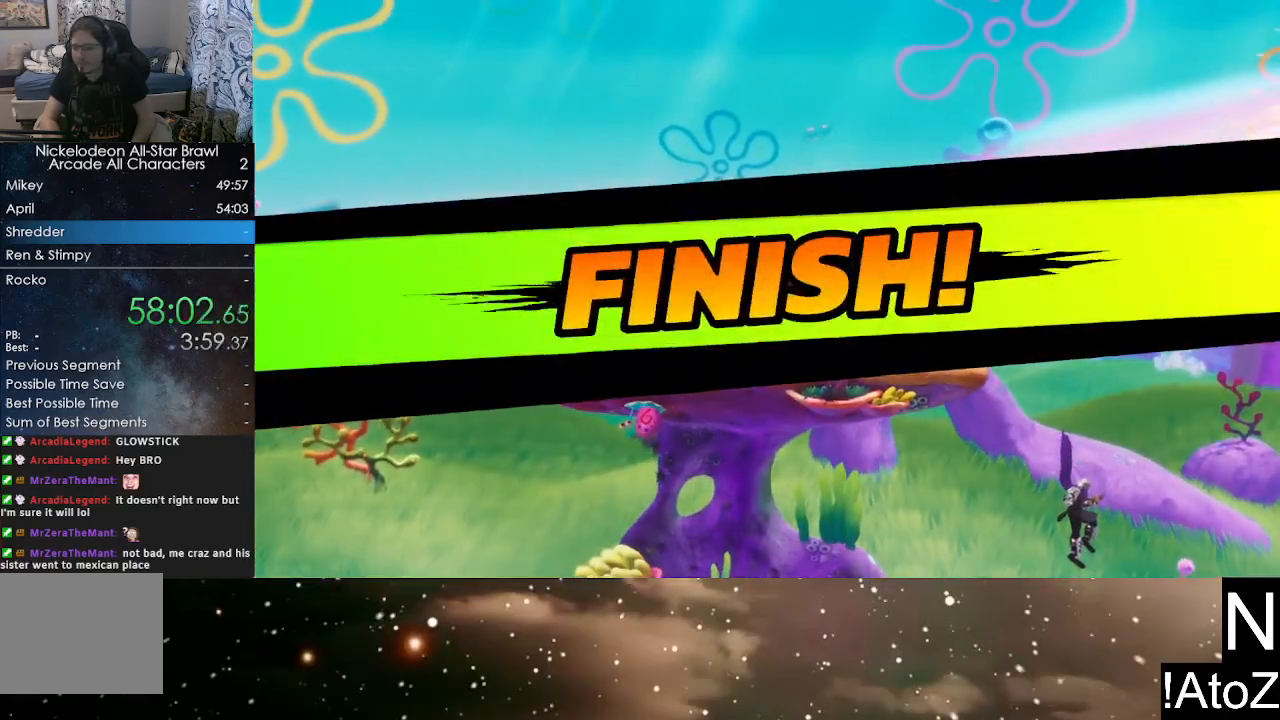
{"buttons": [], "left_stick": "center", "right_stick": "center", "events": []}
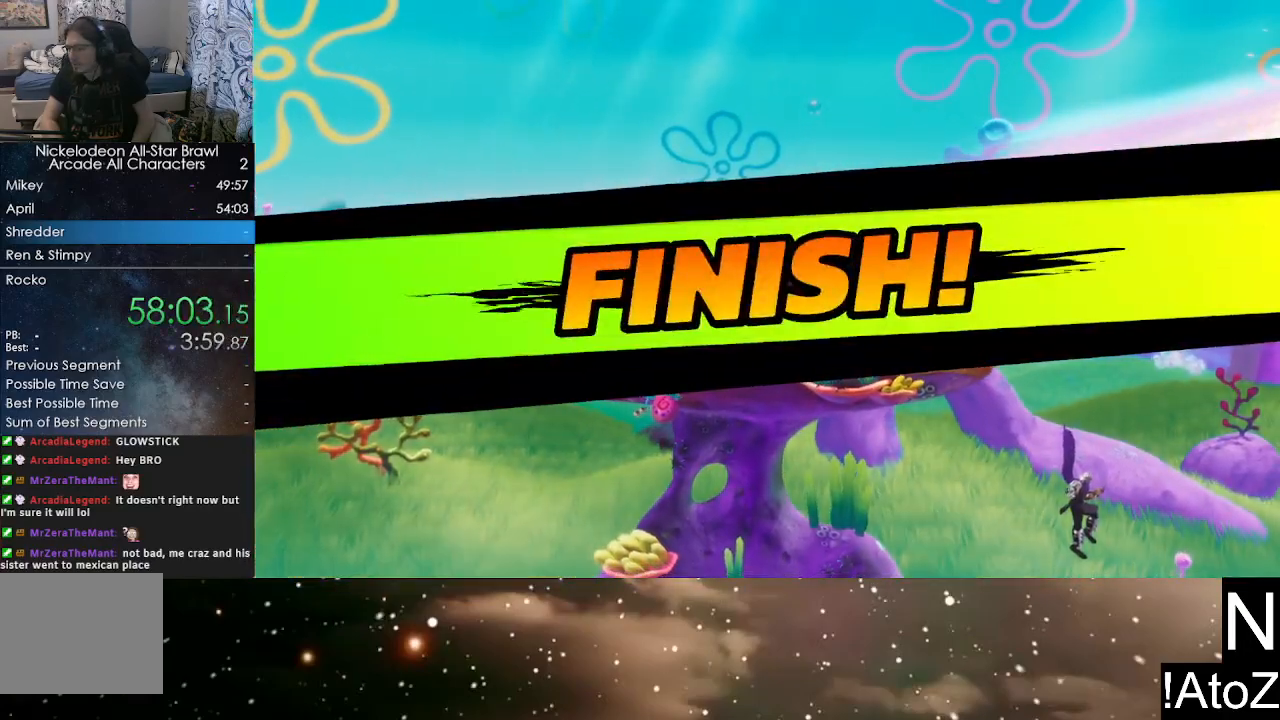
{"buttons": [], "left_stick": "center", "right_stick": "center", "events": []}
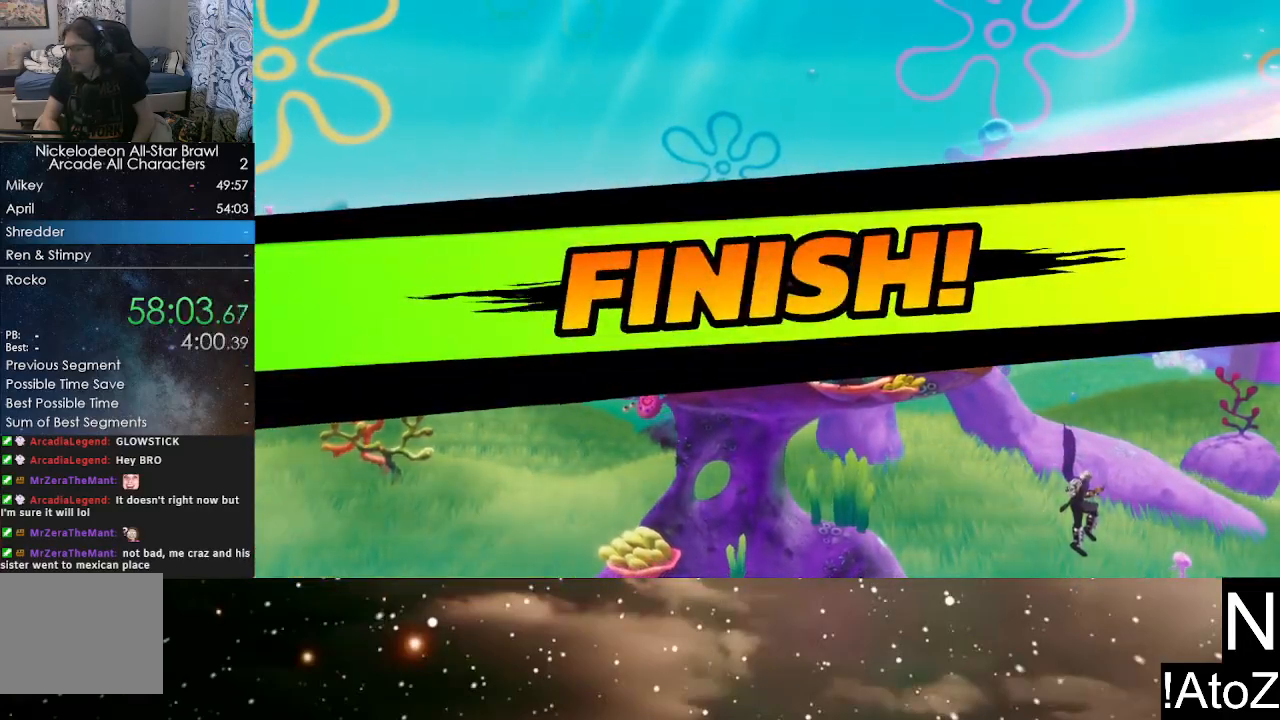
{"buttons": [], "left_stick": "center", "right_stick": "center", "events": []}
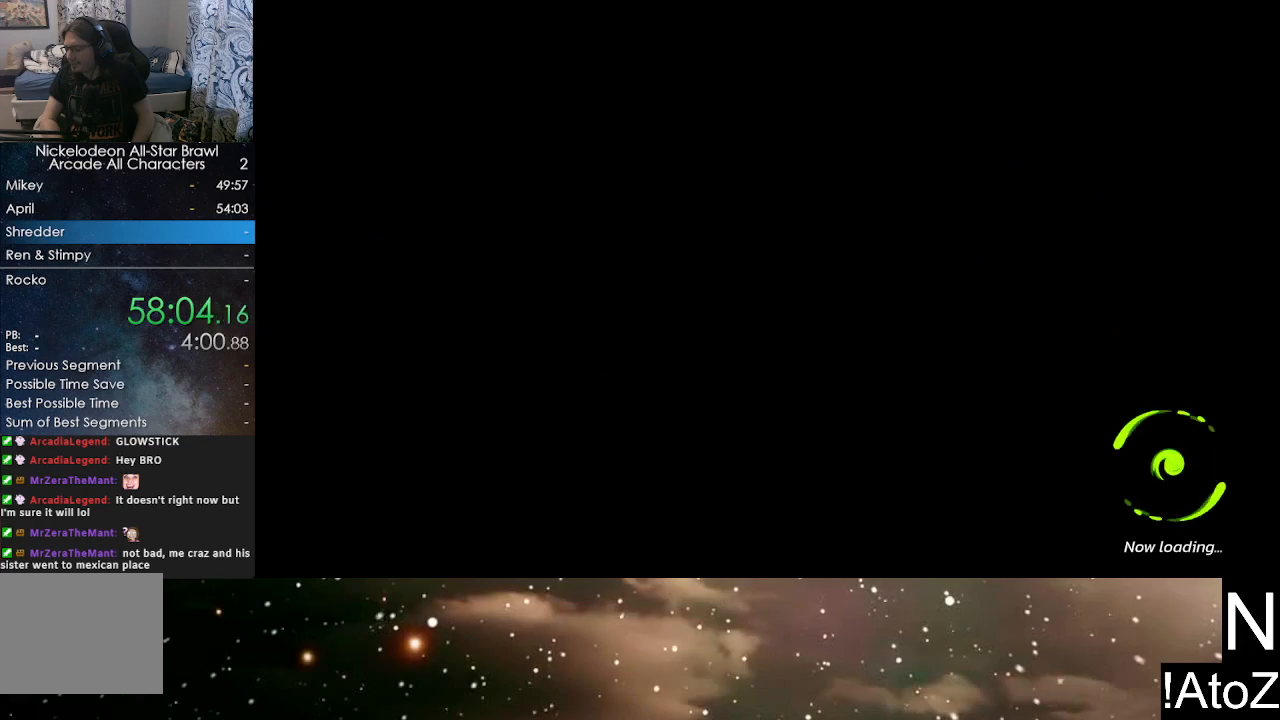
{"buttons": [], "left_stick": "center", "right_stick": "center", "events": []}
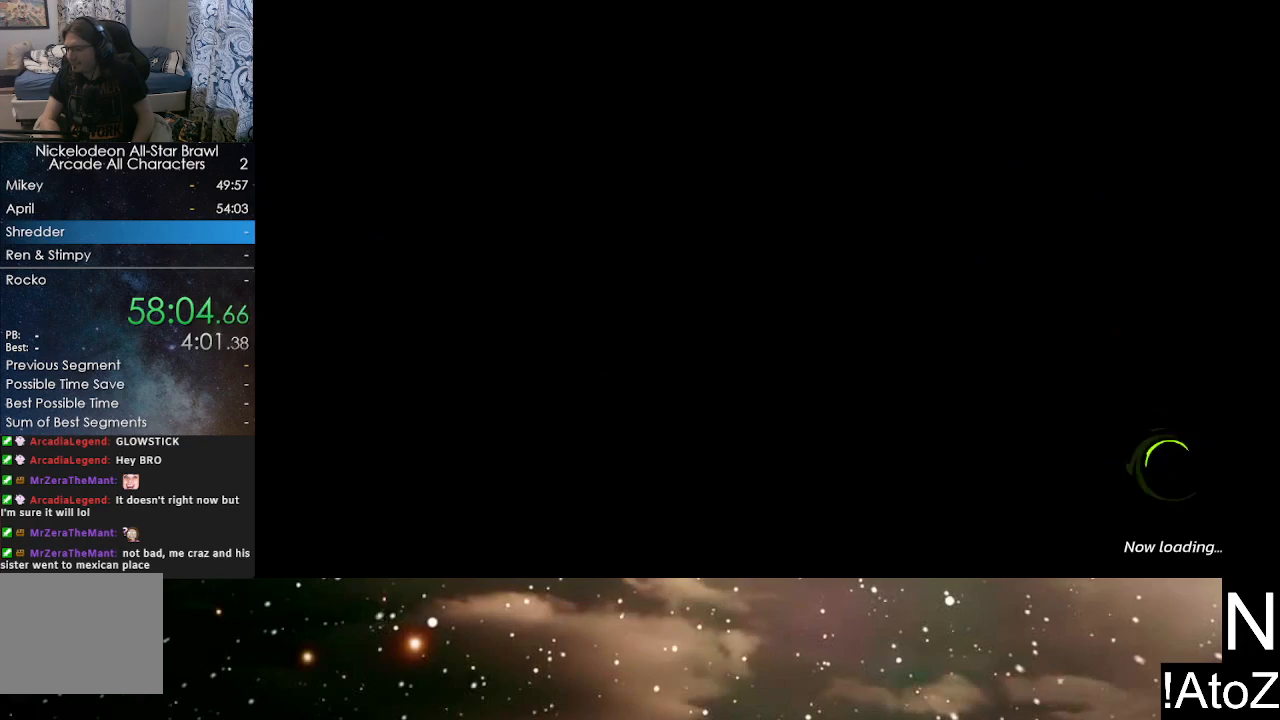
{"buttons": [], "left_stick": "center", "right_stick": "center", "events": []}
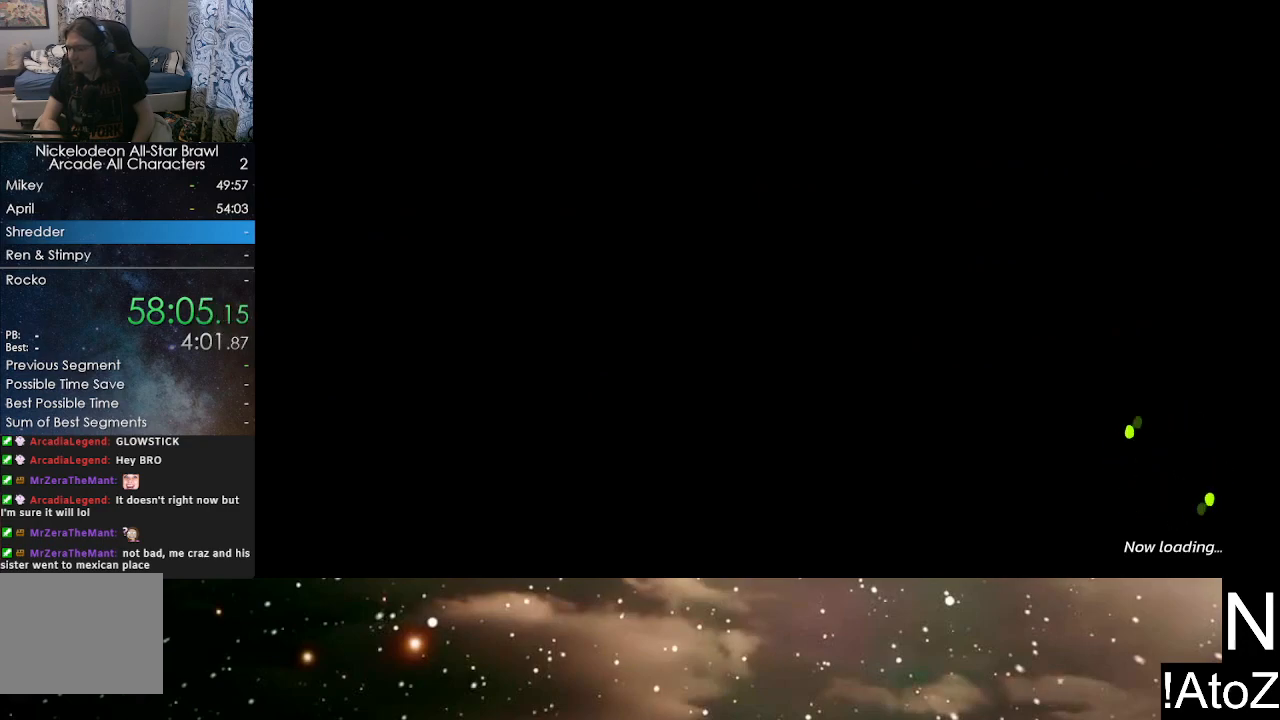
{"buttons": [], "left_stick": "center", "right_stick": "center", "events": []}
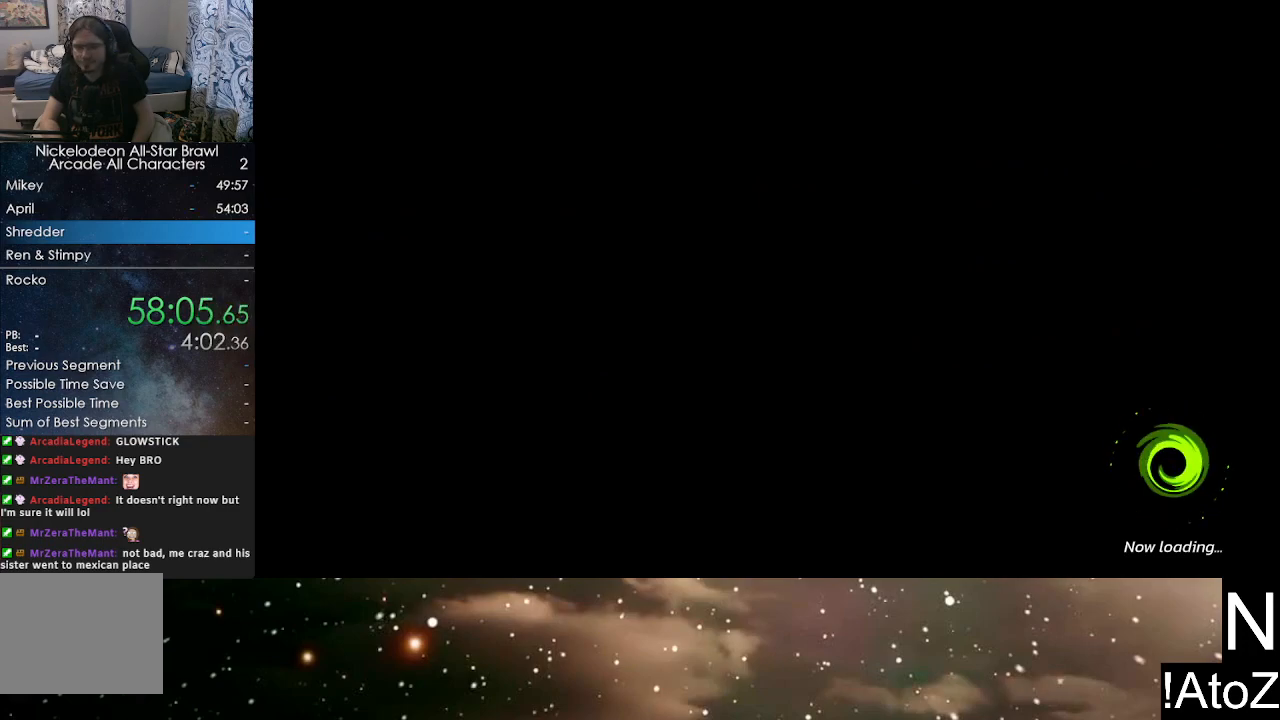
{"buttons": [], "left_stick": "center", "right_stick": "center", "events": [[300, "A", "down"], [350, "A", "up"], [433, "A", "down"], [483, "A", "up"]]}
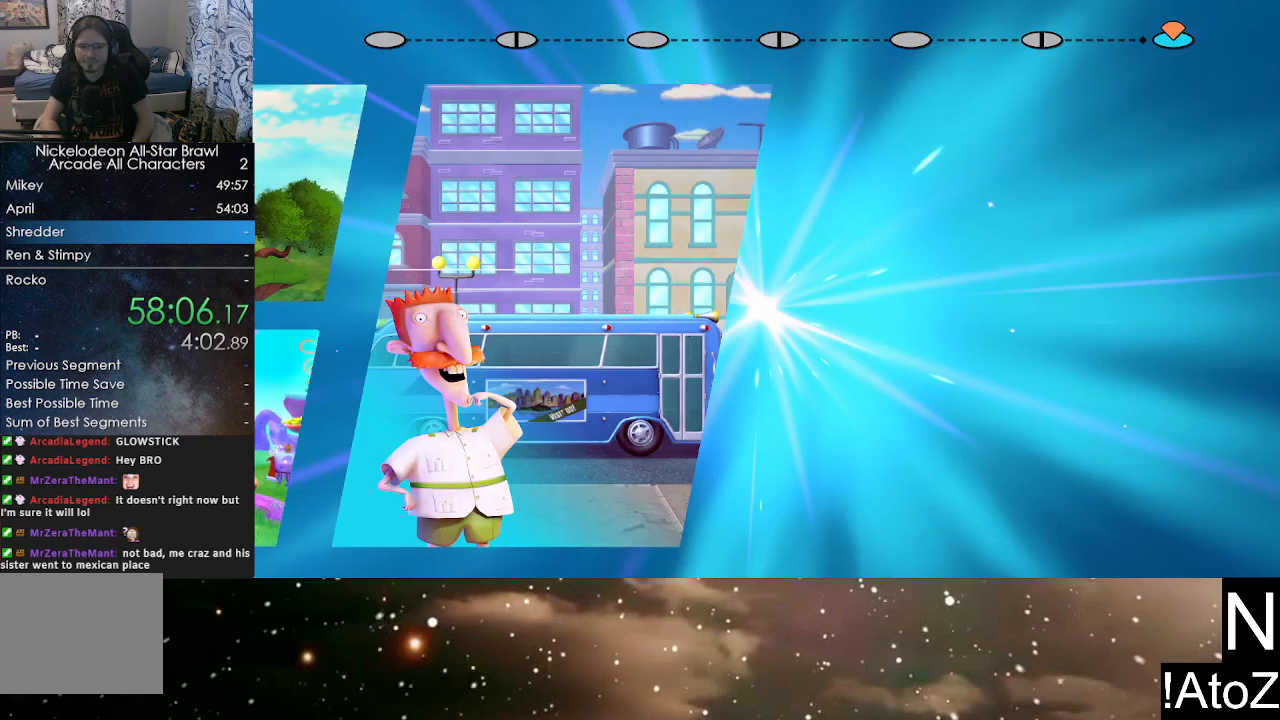
{"buttons": ["A"], "left_stick": "center", "right_stick": "center", "events": [[67, "A", "down"], [150, "A", "up"], [217, "A", "down"], [267, "A", "up"], [350, "A", "down"], [383, "A", "up"], [467, "A", "down"]]}
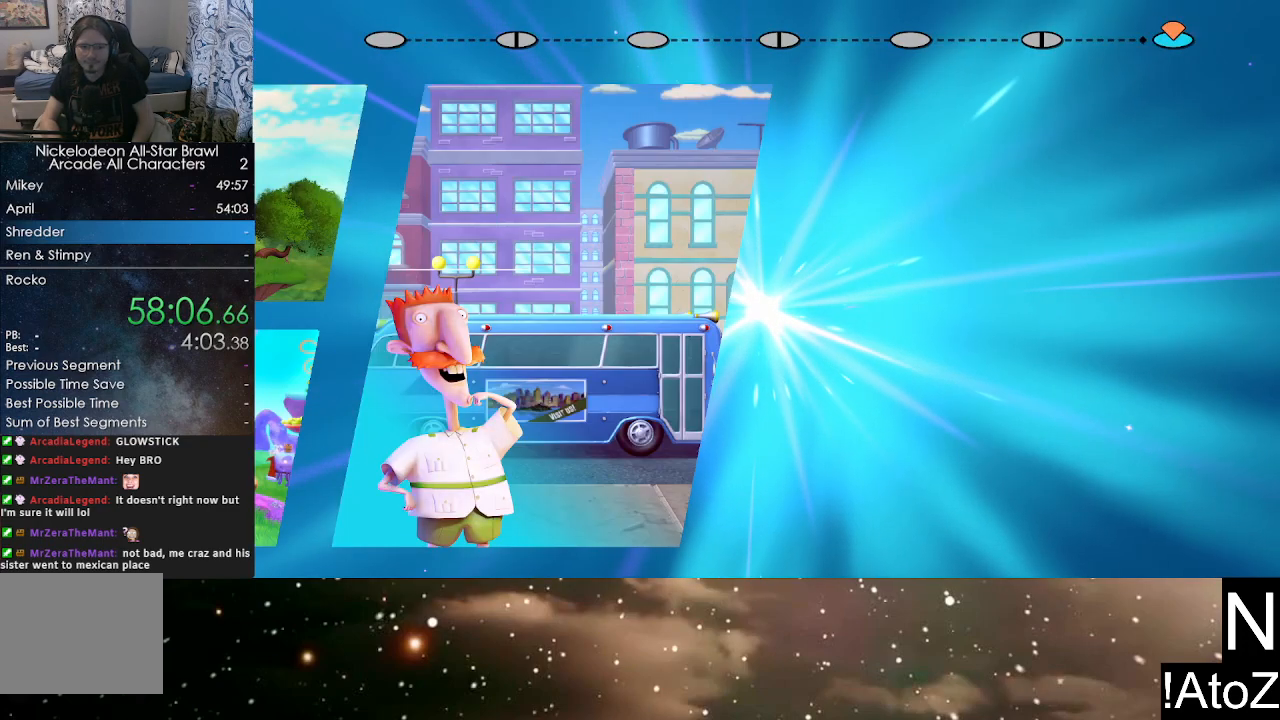
{"buttons": [], "left_stick": "center", "right_stick": "center", "events": [[17, "A", "up"], [100, "A", "down"], [133, "A", "up"], [283, "A", "down"], [333, "A", "up"]]}